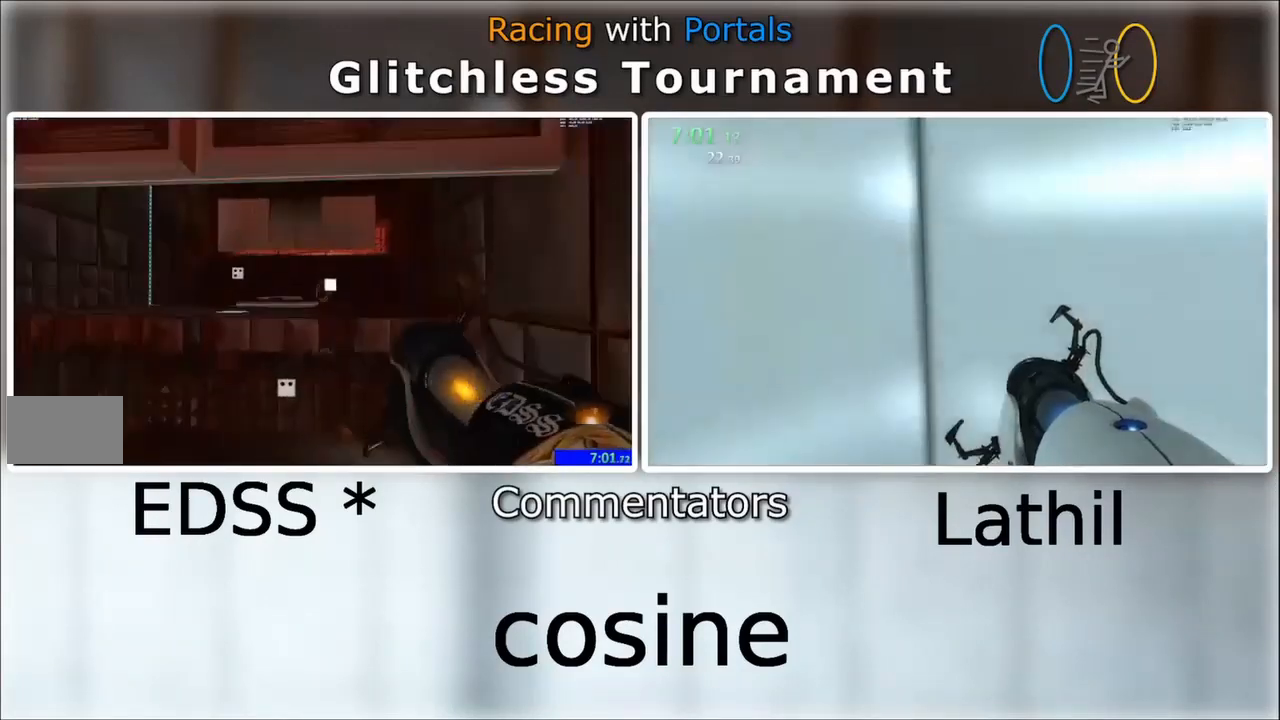
Gameplay with keyboard and mouse; each line is a JSON object with the keys and mouse buttons held at the frame after it. "events" lists presses ("down") and releases ("up") of "a", "d", "e", "s", "space", "w", "mouse_left" and "mouse_right" between this image and that frame as [ms after this image, input, new state], when the widget could be followed in between. "mouse_left", "mouse_right" = the "left", "right" buttons of the "mouse" list. No other keys are recorded. Mouse movement is not recorded. Not read: other_keys.
{"keys": ["a"], "mouse": []}
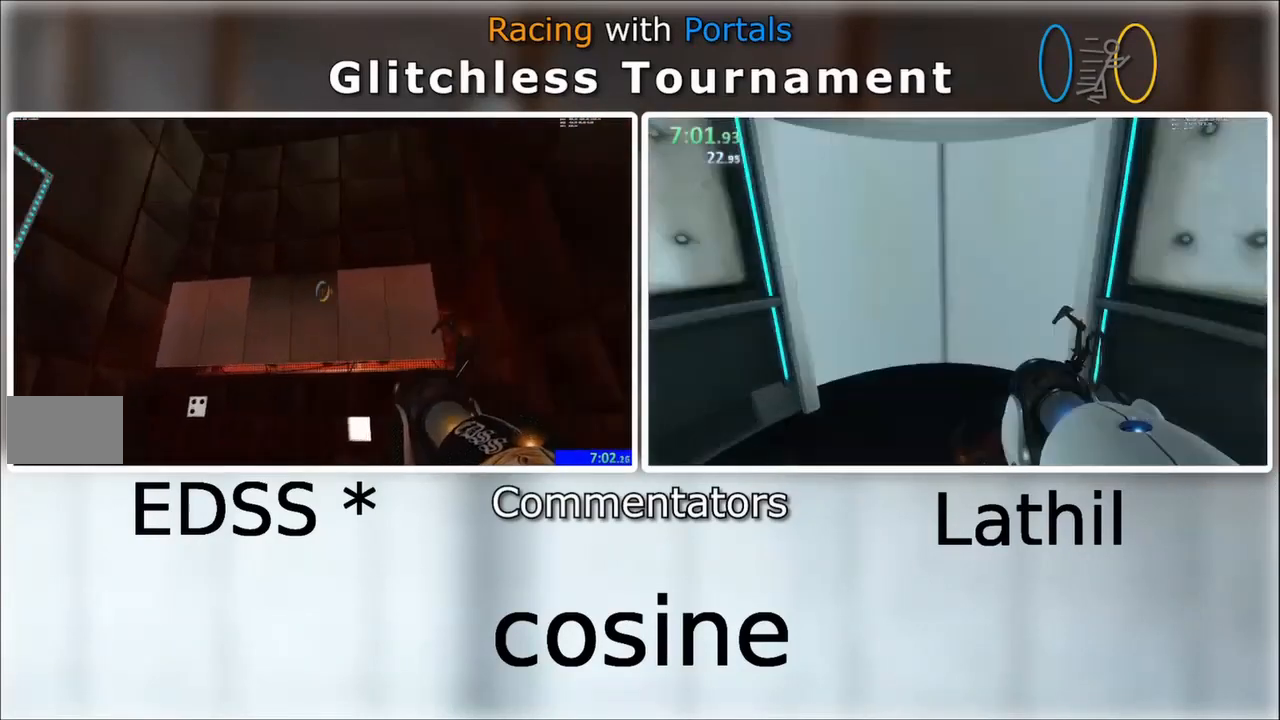
{"keys": [], "mouse": [], "events": [[100, "s", "down"], [100, "w", "down"], [200, "w", "up"], [300, "a", "up"], [300, "s", "up"]]}
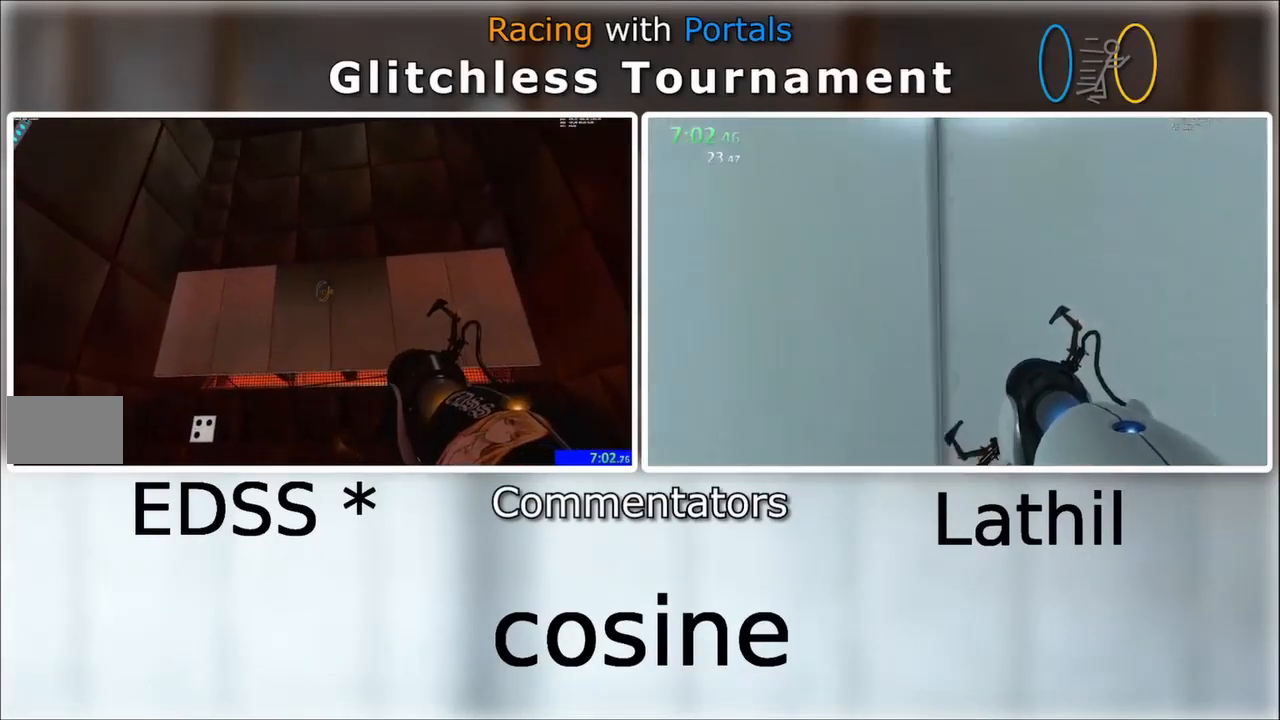
{"keys": [], "mouse": [], "events": []}
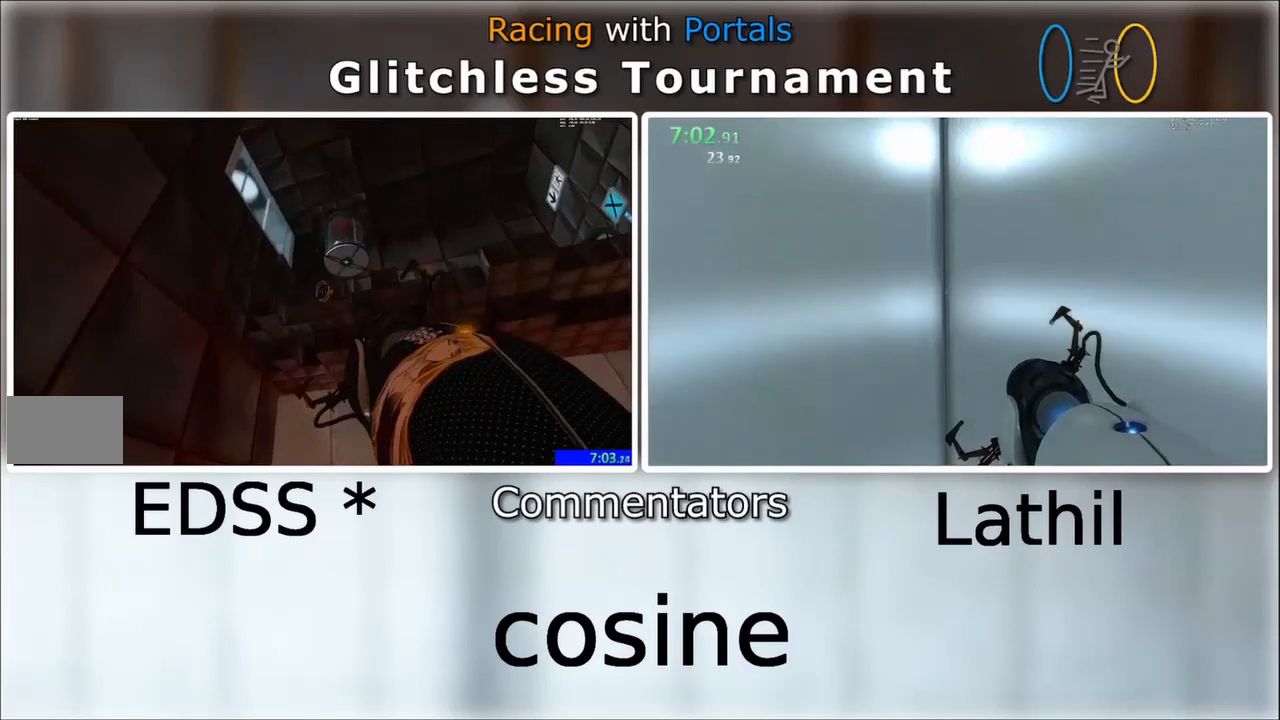
{"keys": [], "mouse": [], "events": []}
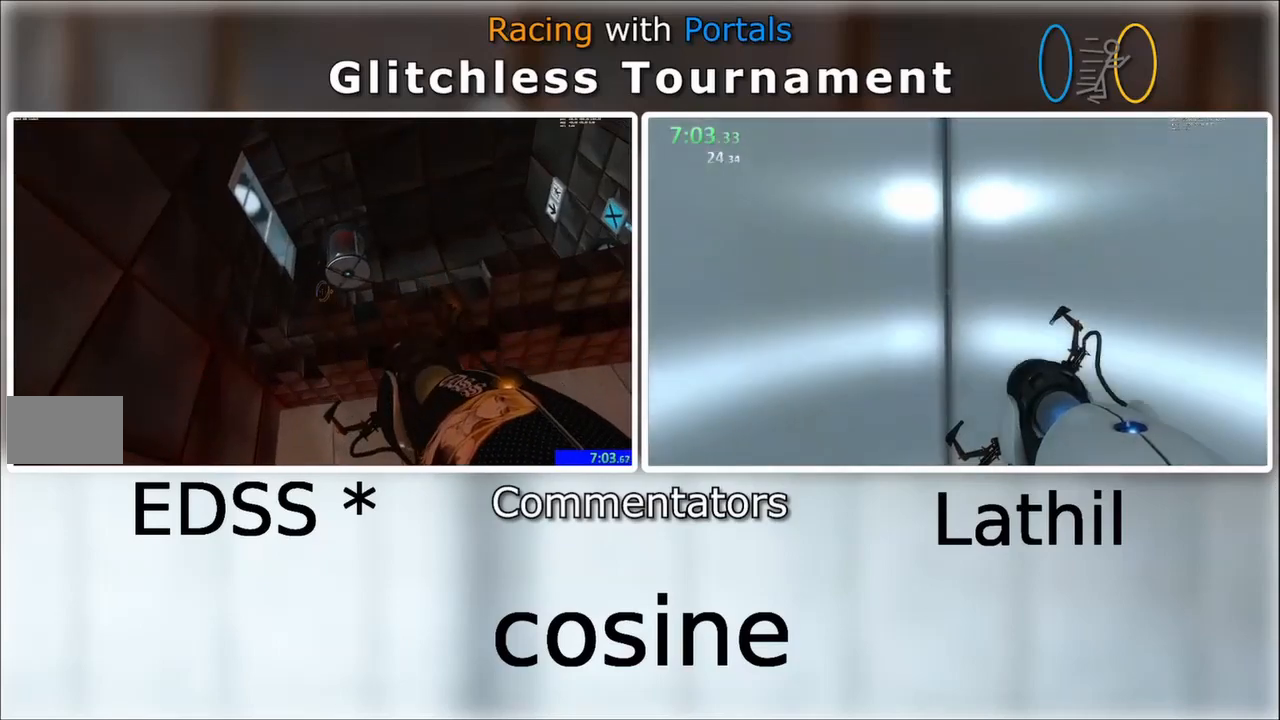
{"keys": ["d", "w"], "mouse": [], "events": [[67, "w", "down"], [500, "d", "down"]]}
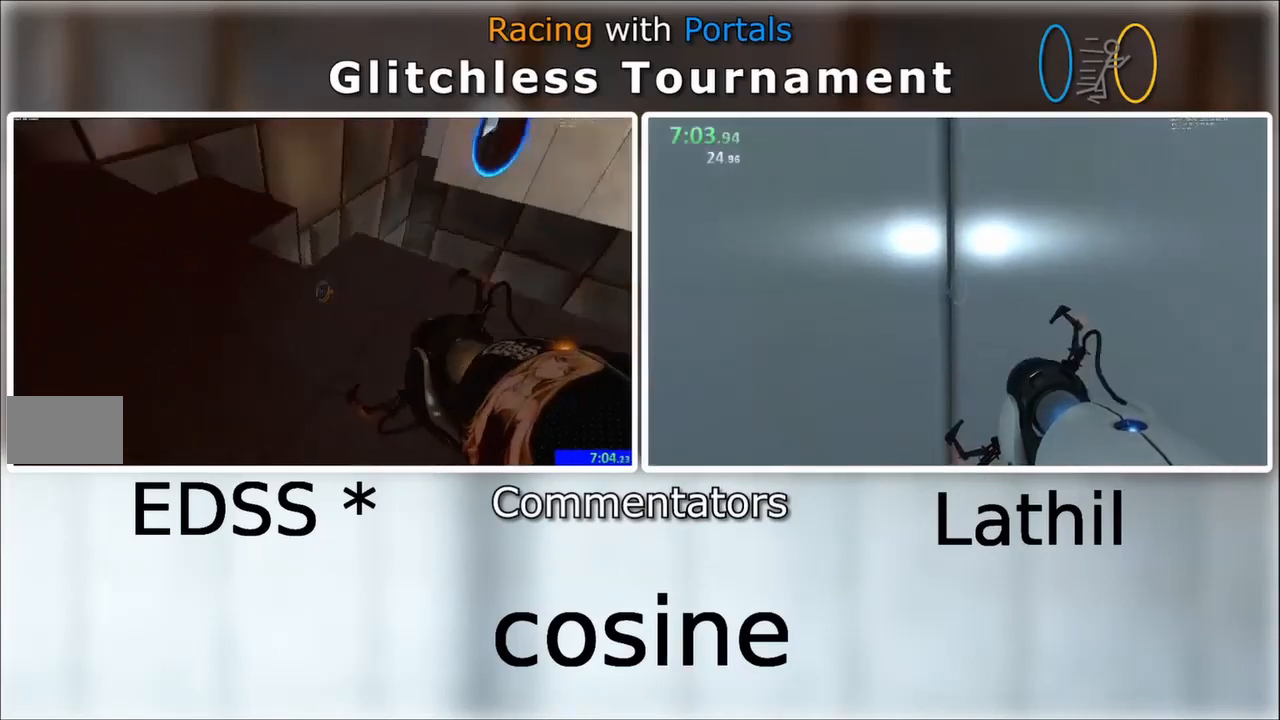
{"keys": [], "mouse": [], "events": [[167, "w", "up"], [267, "d", "up"]]}
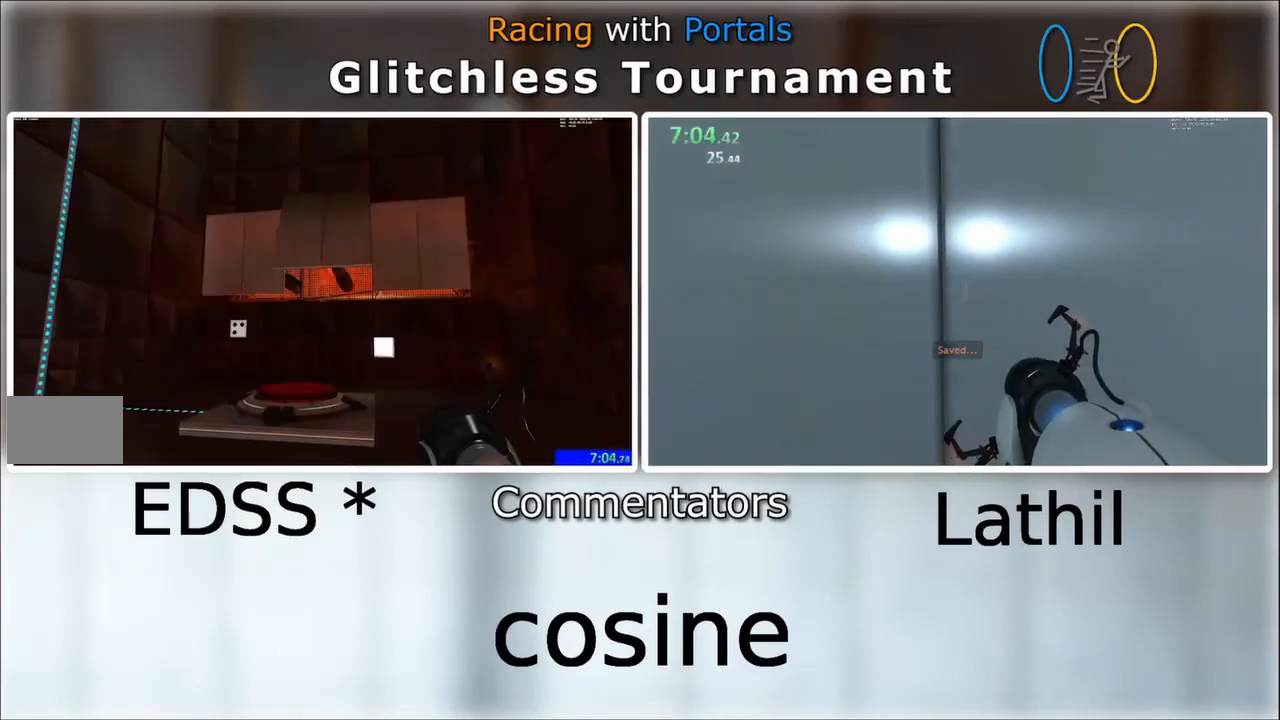
{"keys": [], "mouse": [], "events": []}
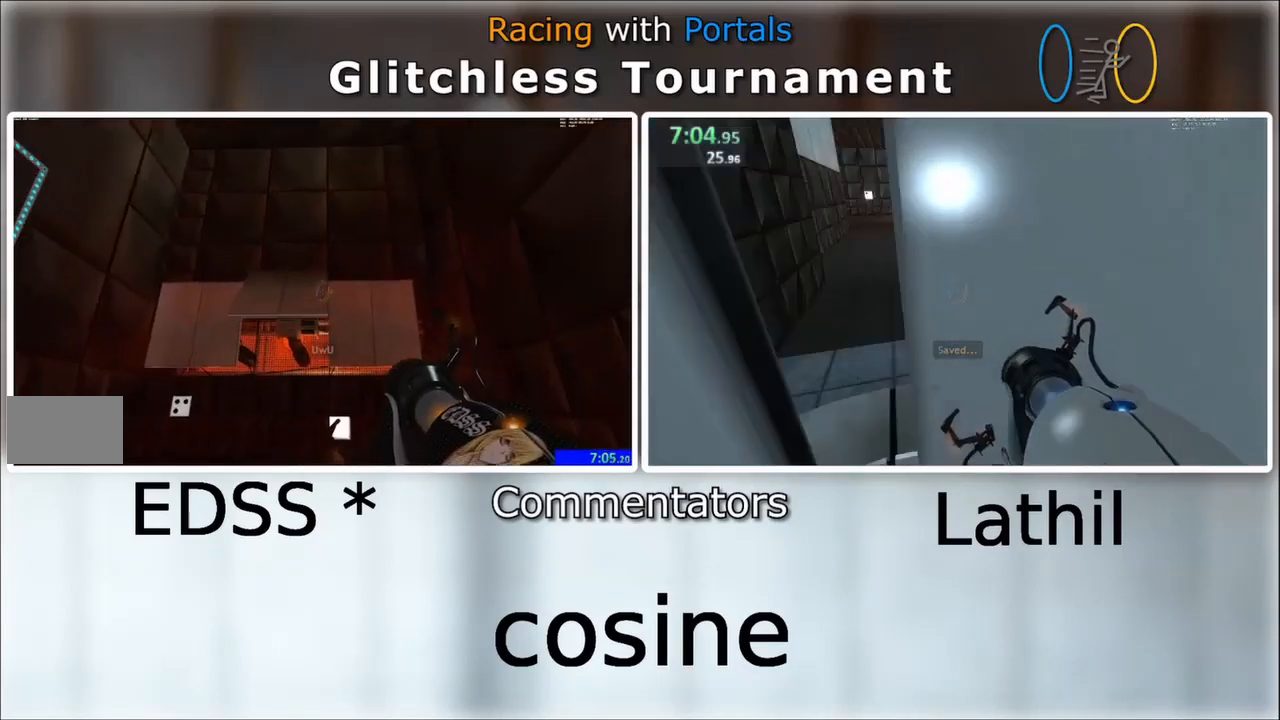
{"keys": [], "mouse": [], "events": [[167, "s", "down"], [367, "space", "down"], [434, "space", "up"], [467, "s", "up"]]}
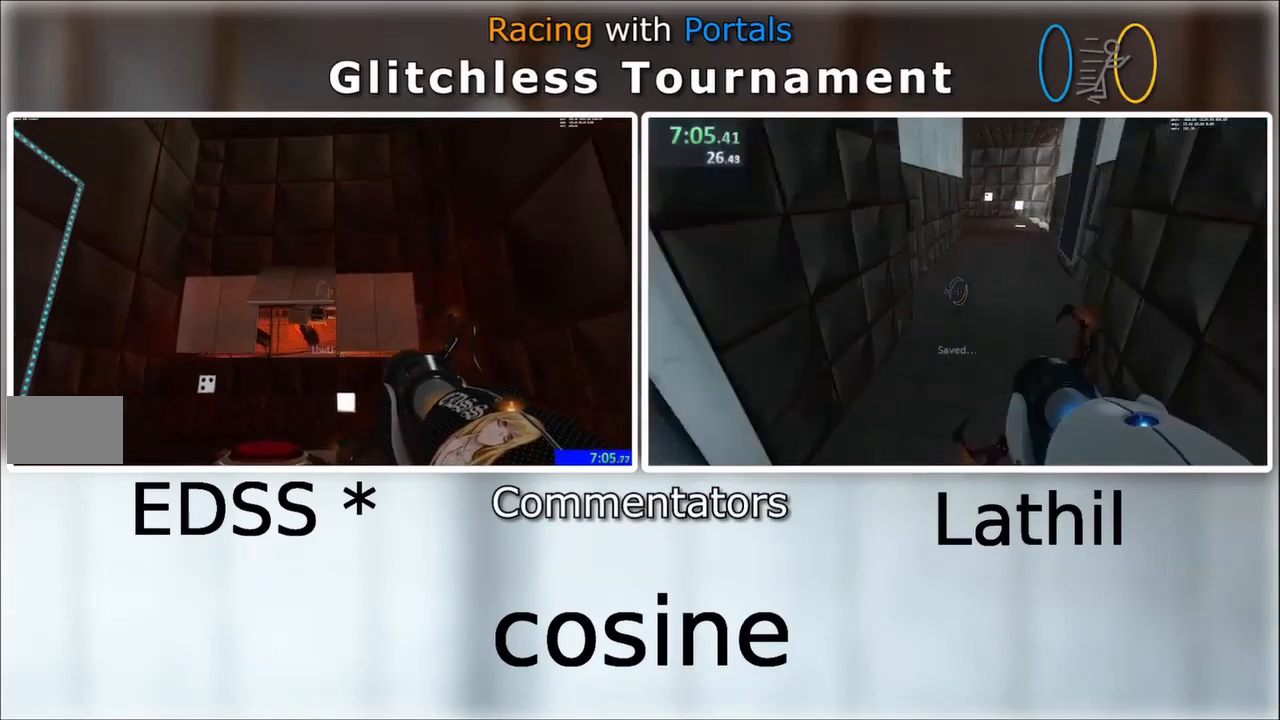
{"keys": [], "mouse": []}
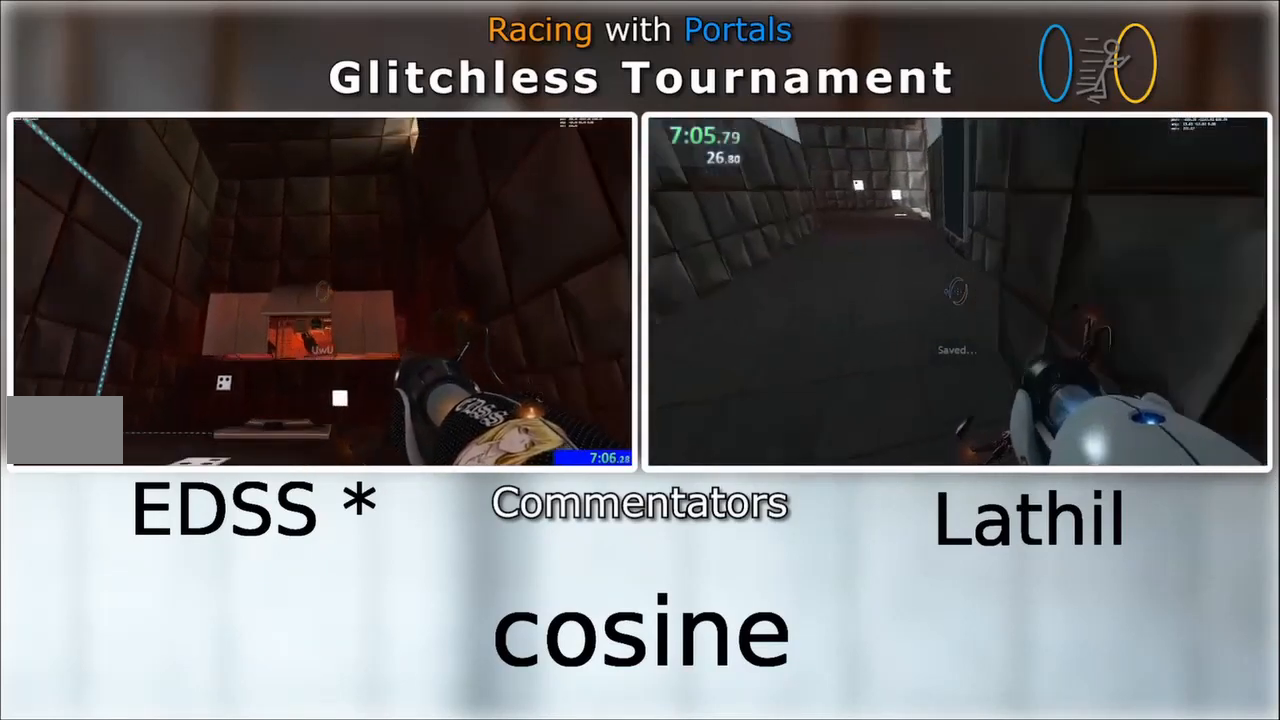
{"keys": ["a"], "mouse": [], "events": [[334, "a", "down"], [334, "mouse_left", "down"], [434, "mouse_left", "up"]]}
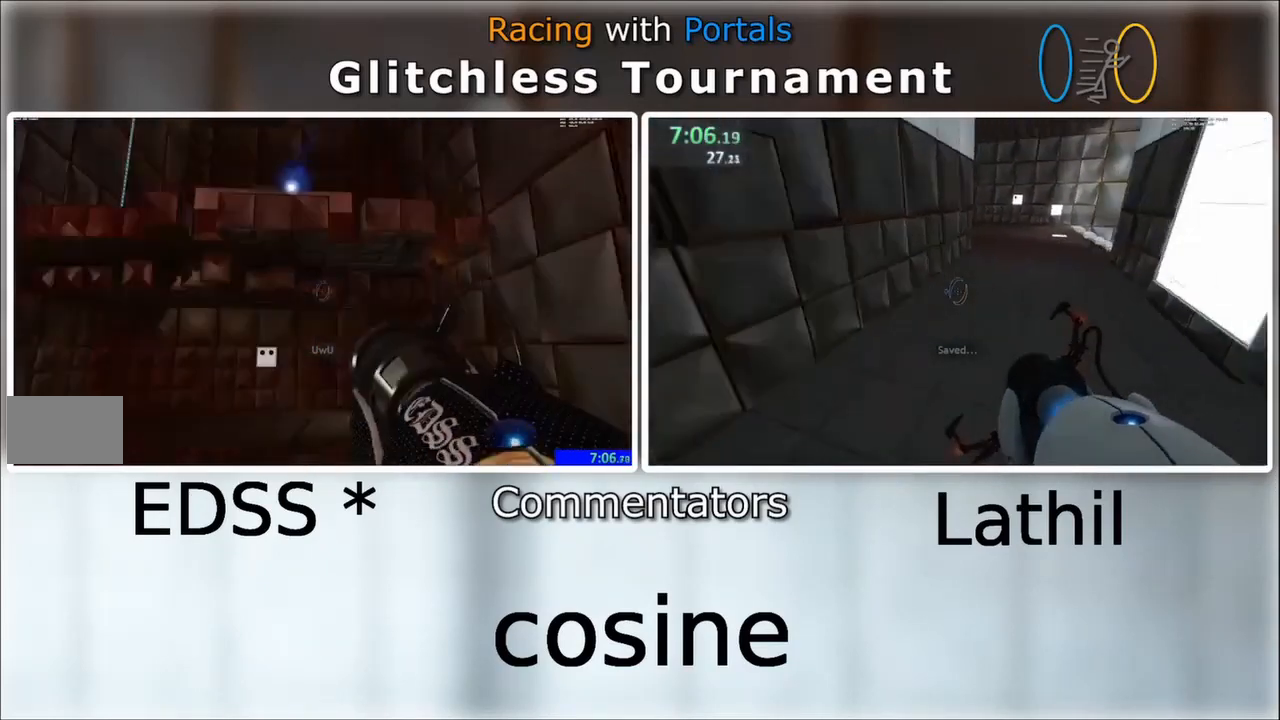
{"keys": ["a"], "mouse": []}
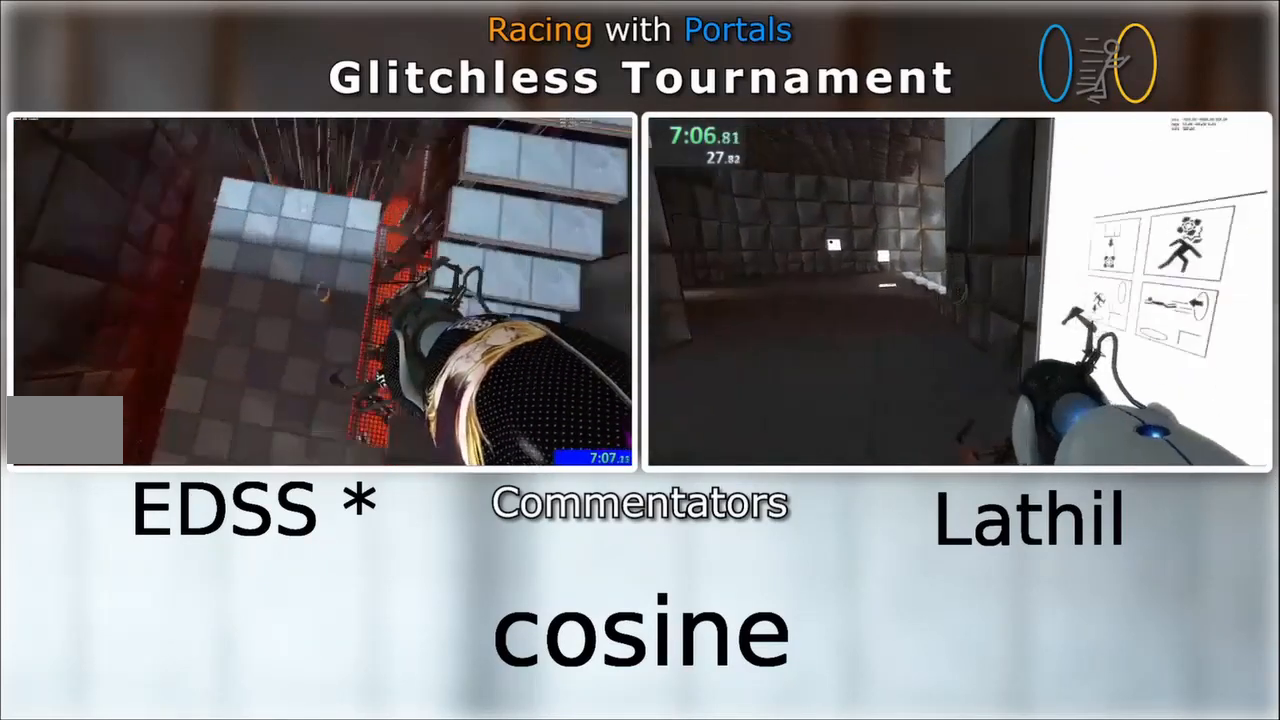
{"keys": ["a"], "mouse": []}
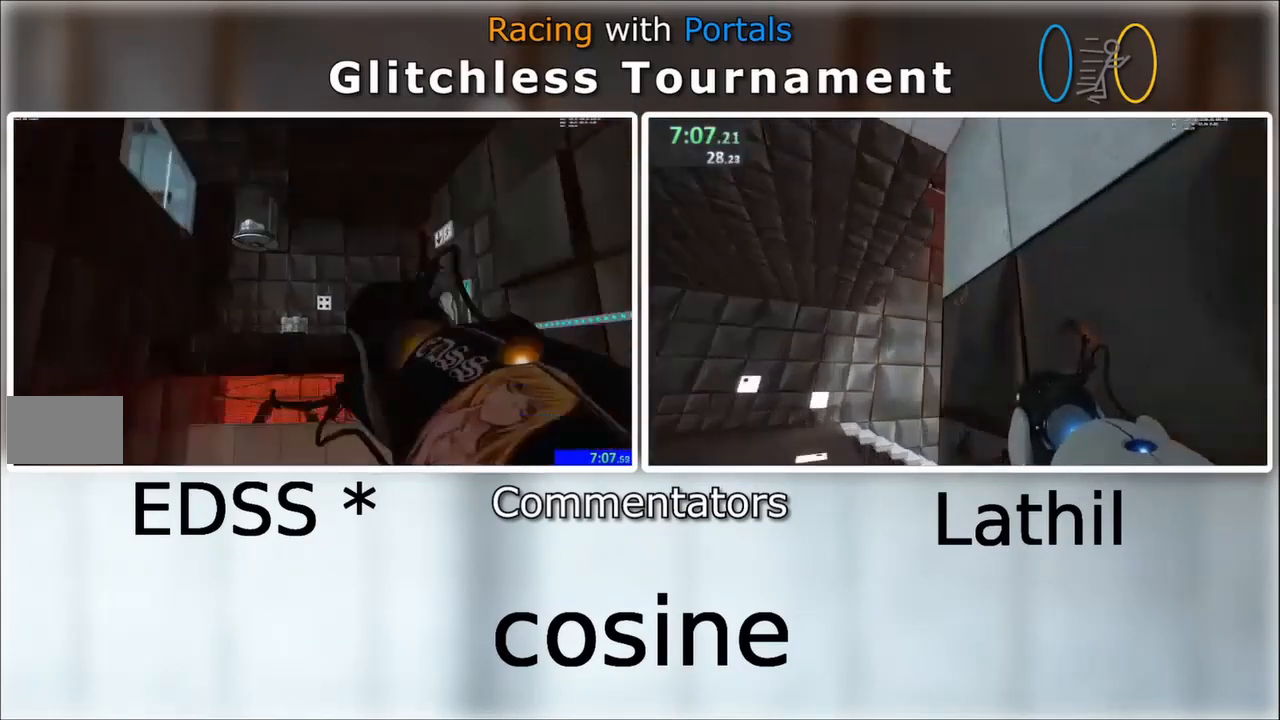
{"keys": ["d", "s"], "mouse": [], "events": [[34, "d", "down"], [100, "a", "up"], [400, "s", "down"]]}